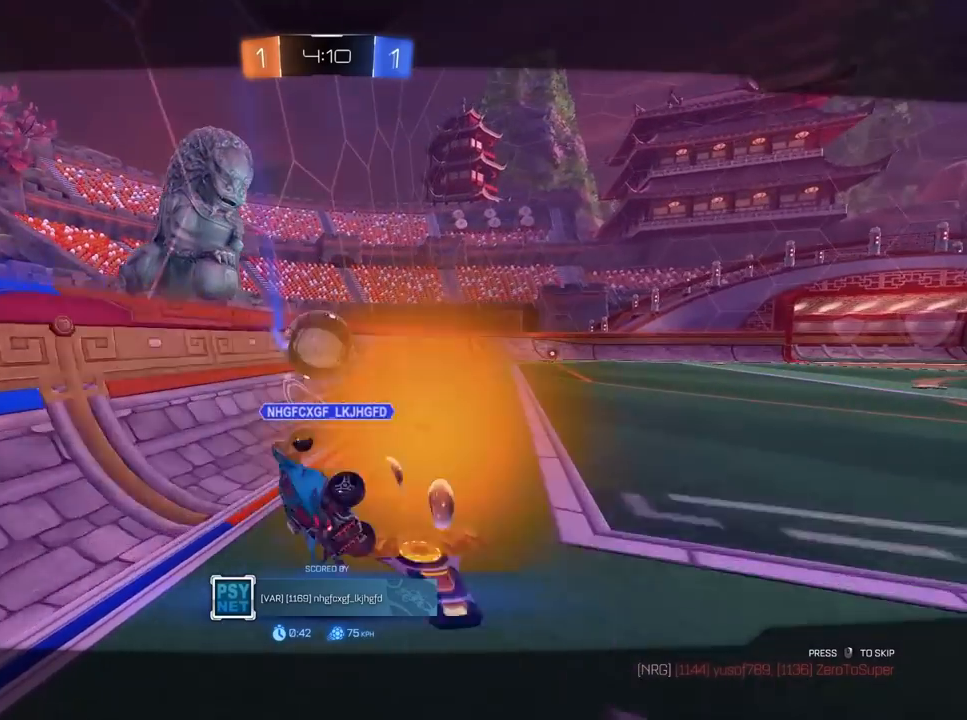
Gameplay with keyboard and mouse; each line is a JSON object with the keys and mouse buttons held at the frame after it. "events" lists presses ("down") and releases ("up") of "1", "2", "3", "4", "5", "a", "alt", "c", "caps_lock", "ctrl", "d", "e", "f", "g", "q", "r", "s", "shift", "space", "t", "tab", "v", "w", "x", "z", "mouse_left", "mouse_wheel" and "mouse_right" between this image and that frame as [ms after this image, input, new state], when the widget could be followed in between. "mouse_left", "mouse_wheel", "mouse_right" = the "left", "wheel", "right" buttons of the "mouse" list. No other keys are recorded. "wheel" means that the mouse wheel is clicked or scrolled. "mouse_move" is the direction in which the mouse moves at that frame (one of eight, or "still"), when it could be read.
{"keys": ["tab"], "mouse": [], "mouse_move": "still", "events": [[300, "w", "up"], [483, "tab", "down"]]}
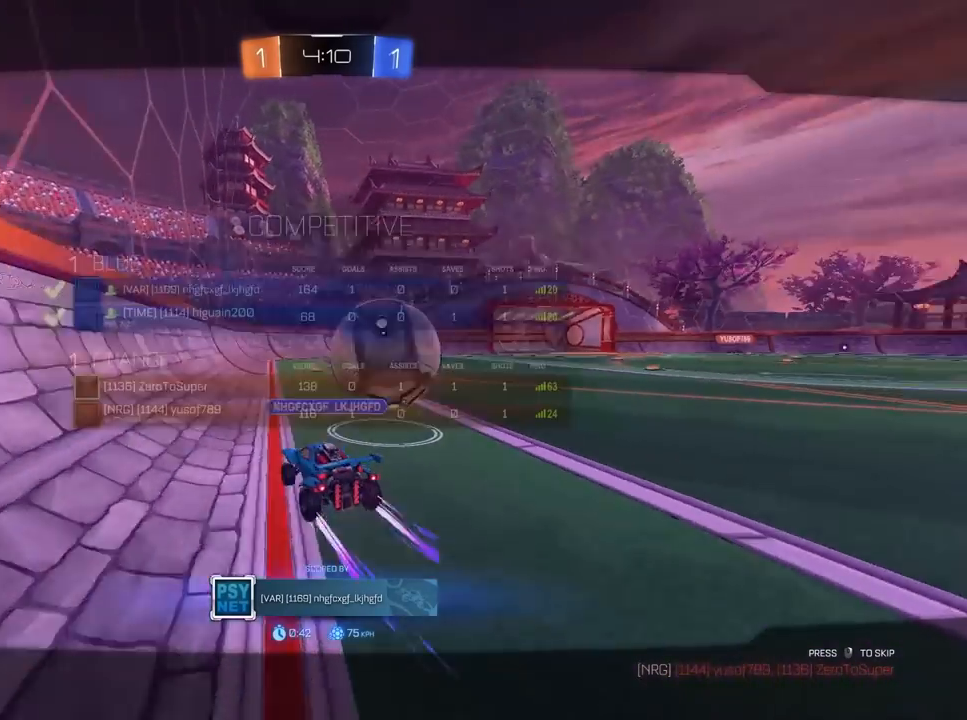
{"keys": ["tab"], "mouse": [], "mouse_move": "still", "events": []}
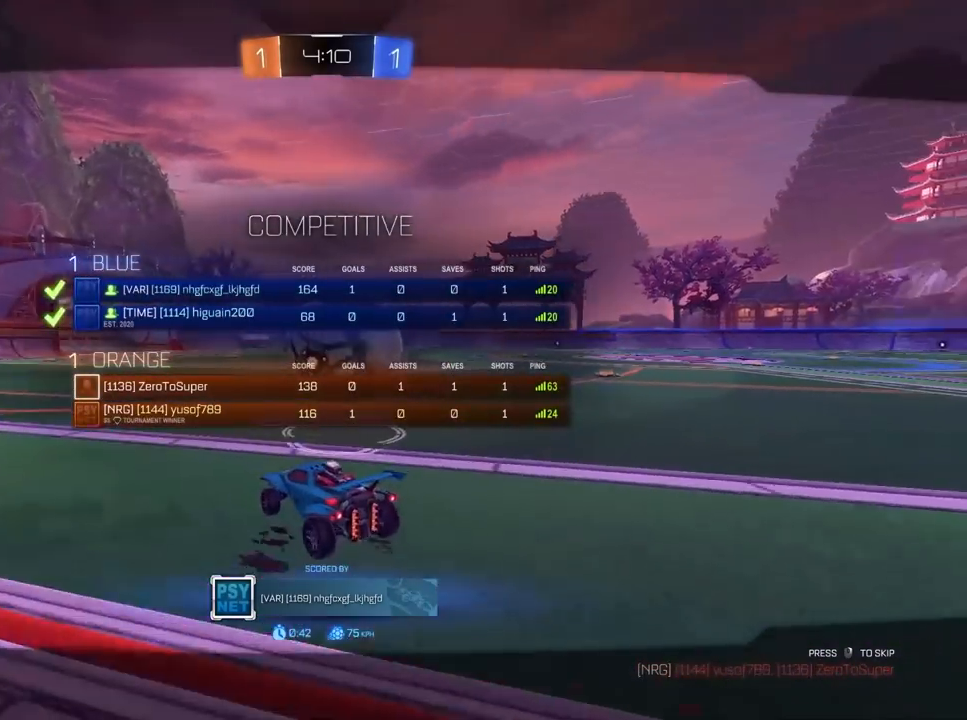
{"keys": ["tab"], "mouse": [], "mouse_move": "still", "events": []}
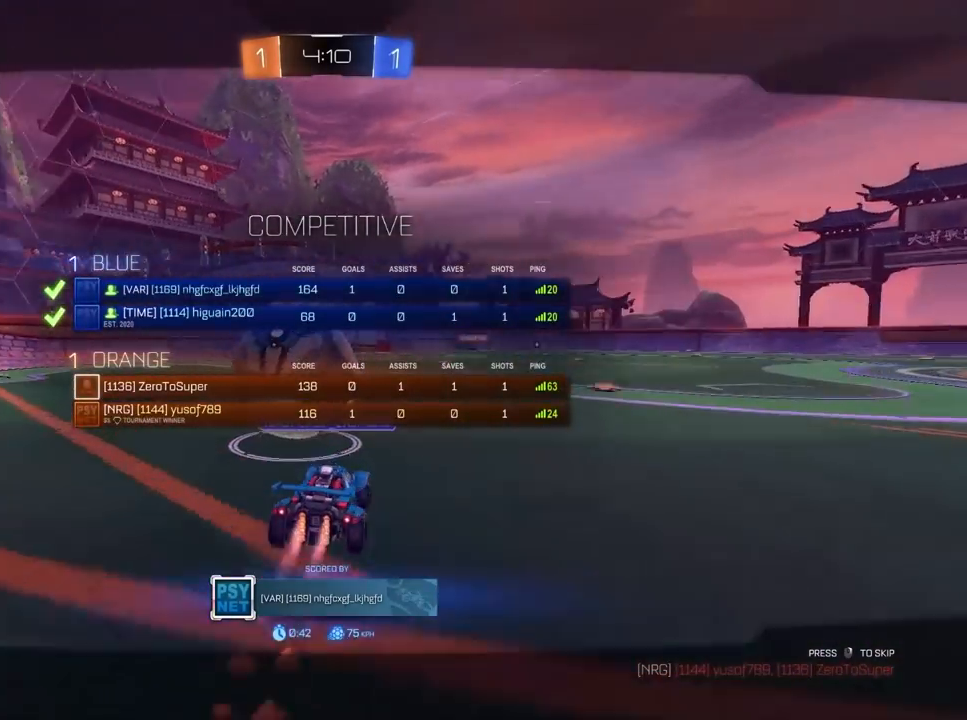
{"keys": ["w"], "mouse": ["left"], "mouse_move": "still", "events": [[250, "tab", "up"], [350, "mouse_left", "down"], [350, "w", "down"]]}
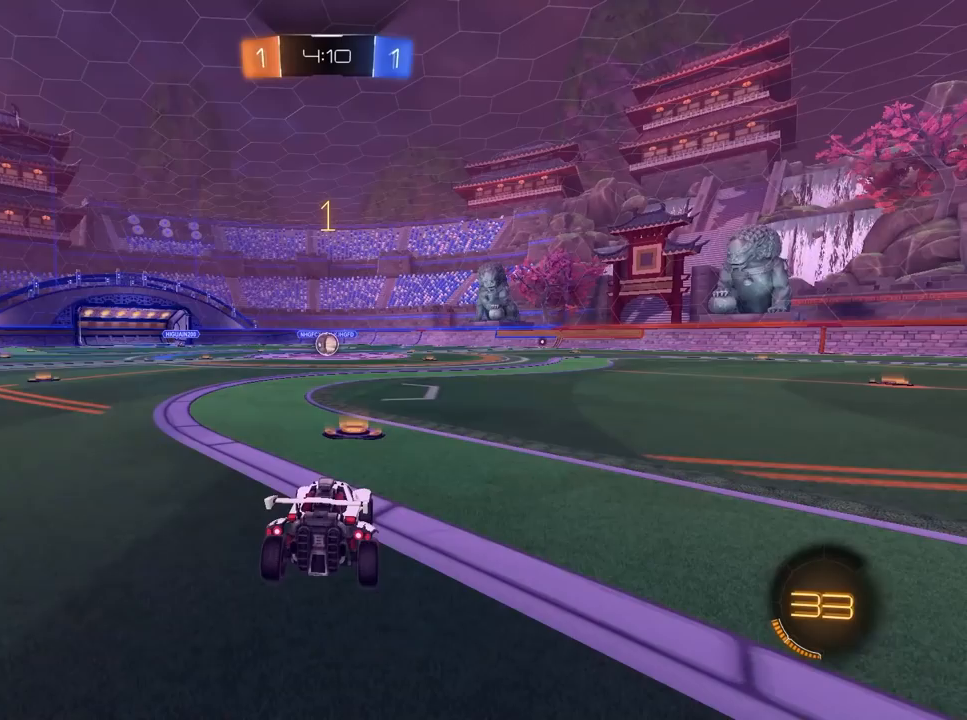
{"keys": ["w"], "mouse": ["left"], "mouse_move": "still", "events": []}
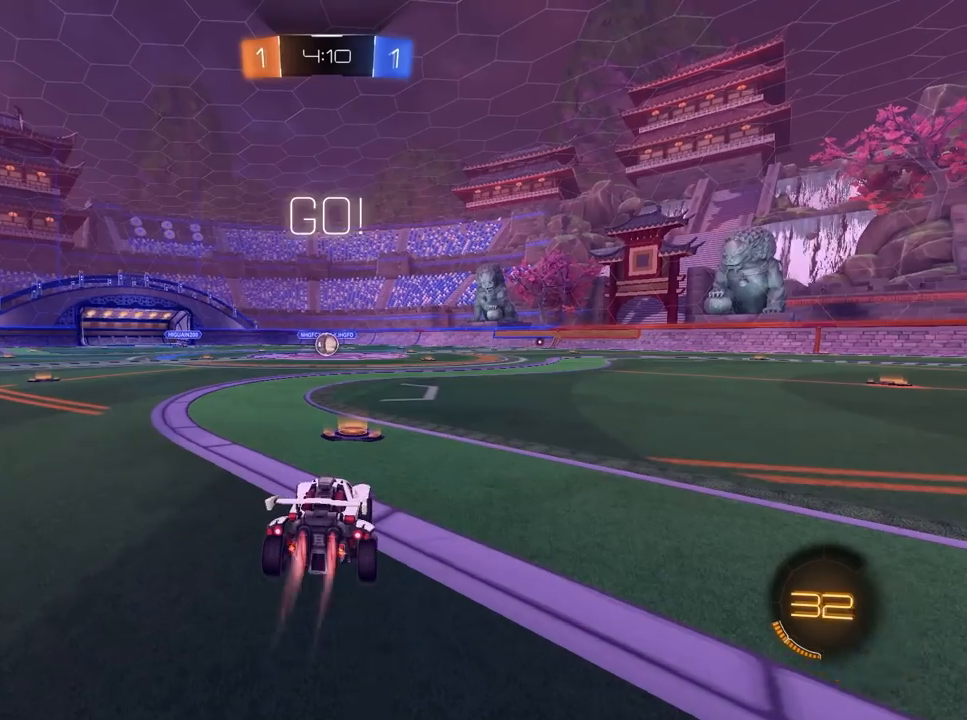
{"keys": ["d", "w"], "mouse": ["left"], "mouse_move": "still", "events": [[83, "d", "down"], [133, "d", "up"], [467, "d", "down"]]}
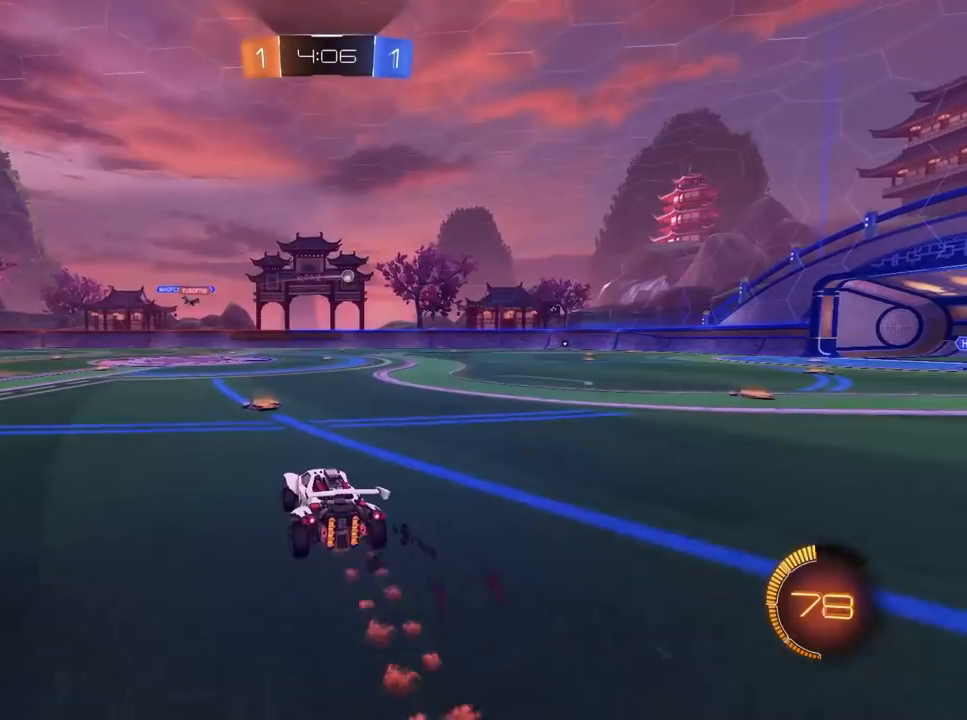
{"keys": ["d", "w"], "mouse": ["left"], "mouse_move": "still", "events": [[17, "mouse_left", "up"], [67, "d", "up"], [117, "mouse_left", "down"], [217, "d", "down"]]}
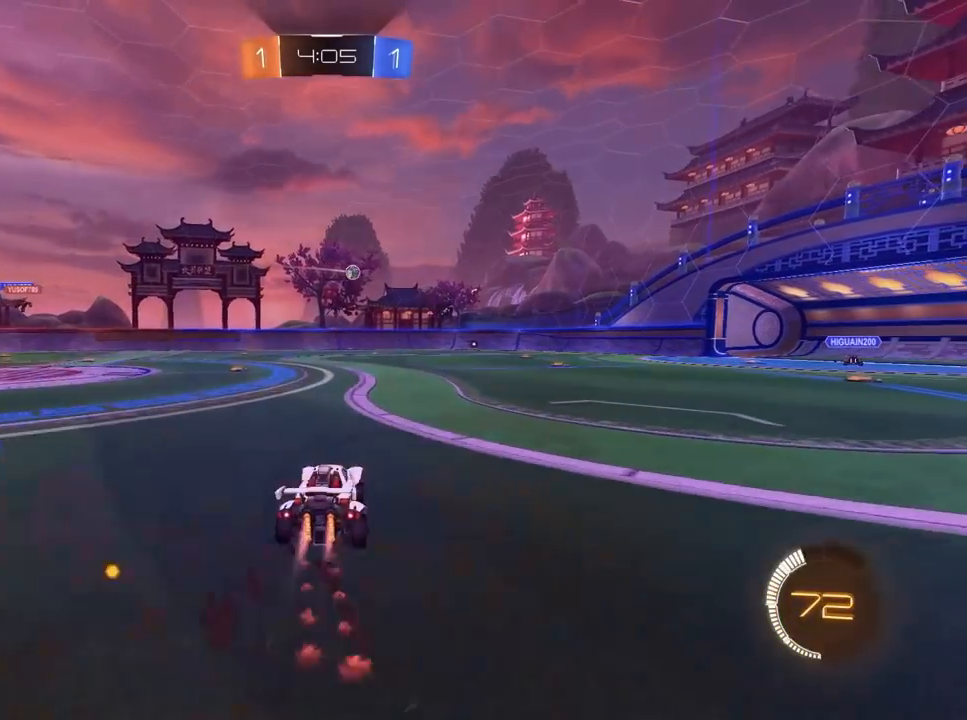
{"keys": ["d", "w"], "mouse": [], "mouse_move": "still", "events": [[33, "d", "up"], [417, "d", "down"], [417, "mouse_left", "up"]]}
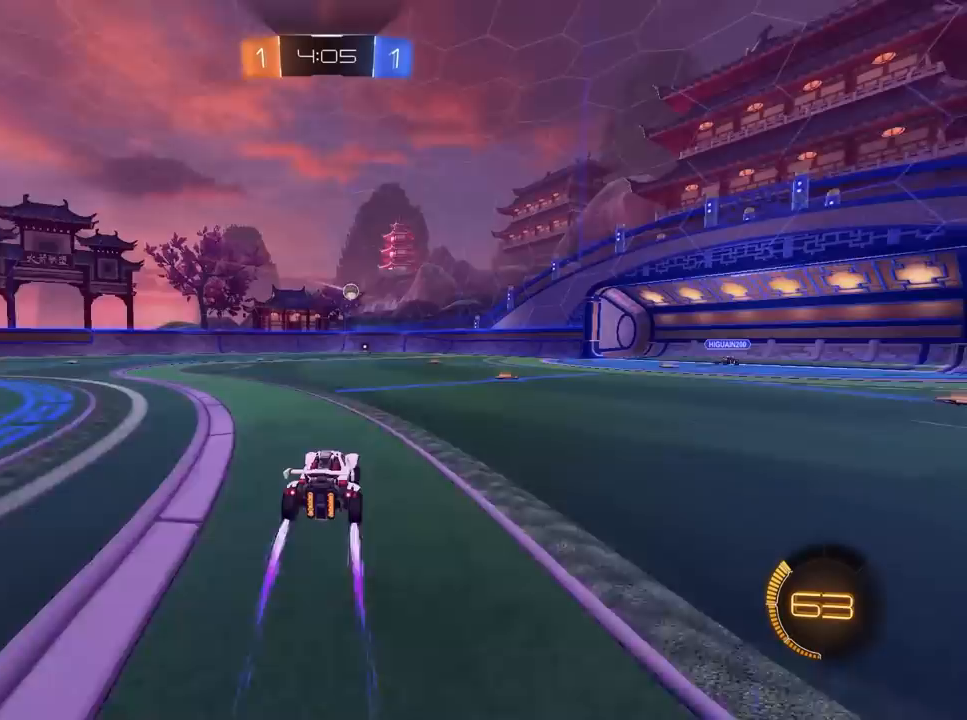
{"keys": ["w"], "mouse": ["left"], "mouse_move": "still", "events": [[50, "d", "up"], [383, "mouse_left", "down"]]}
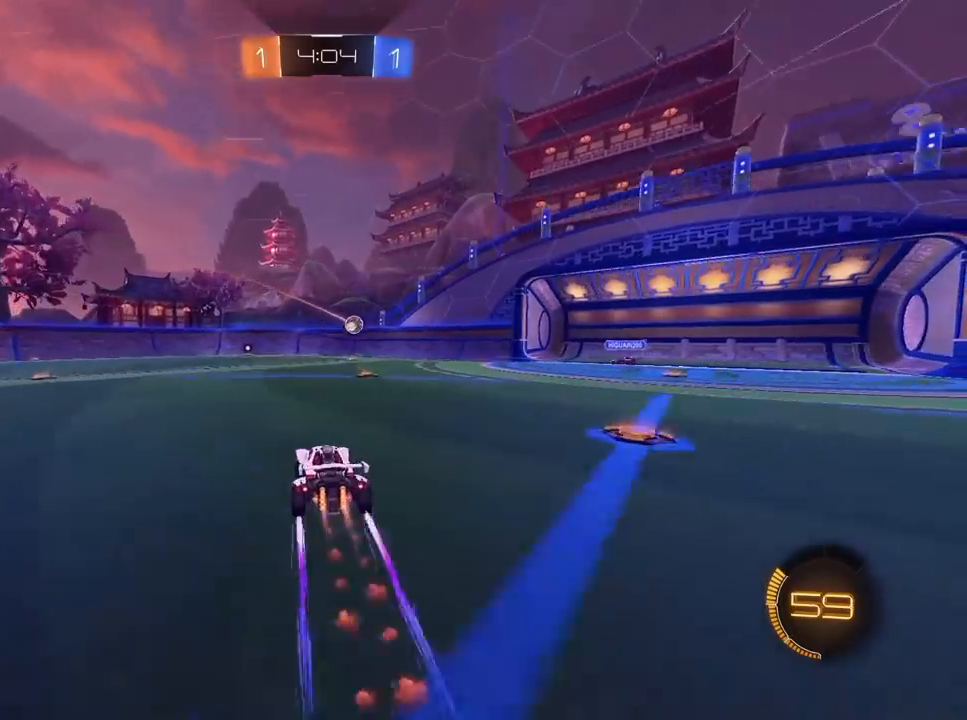
{"keys": [], "mouse": ["left", "right"], "mouse_move": "still", "events": [[67, "mouse_left", "up"], [117, "d", "down"], [200, "d", "up"], [200, "w", "up"], [250, "a", "down"], [450, "a", "up"], [483, "mouse_left", "down"], [483, "mouse_right", "down"]]}
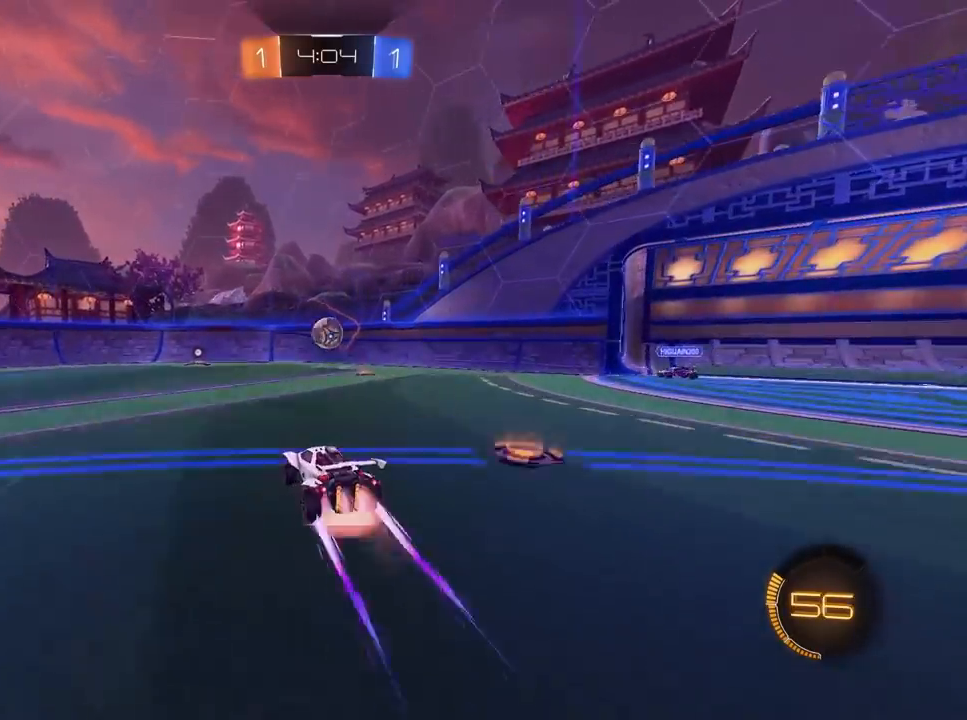
{"keys": ["d"], "mouse": ["left", "right"], "mouse_move": "still", "events": [[33, "d", "down"], [33, "s", "down"], [133, "a", "down"], [217, "d", "up"], [267, "d", "down"], [367, "a", "up"], [367, "mouse_left", "up"], [367, "mouse_right", "up"], [417, "s", "up"], [500, "mouse_left", "down"], [500, "mouse_right", "down"]]}
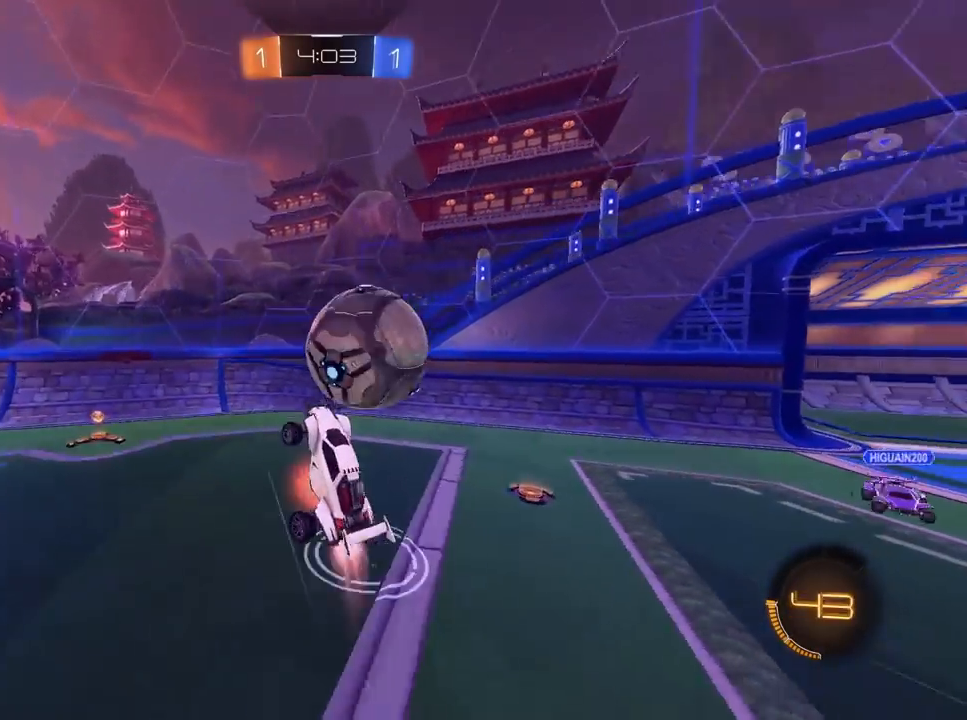
{"keys": ["d", "w"], "mouse": [], "mouse_move": "still", "events": [[150, "mouse_left", "up"], [183, "mouse_right", "up"], [283, "d", "up"], [383, "d", "down"], [383, "w", "down"]]}
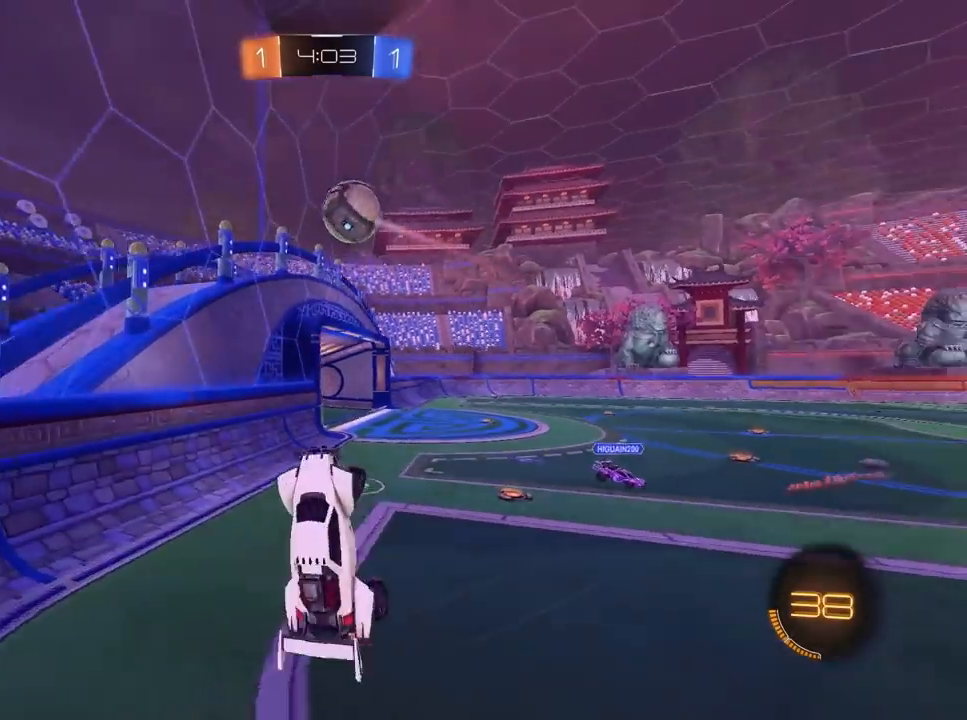
{"keys": ["d", "w"], "mouse": [], "mouse_move": "still", "events": []}
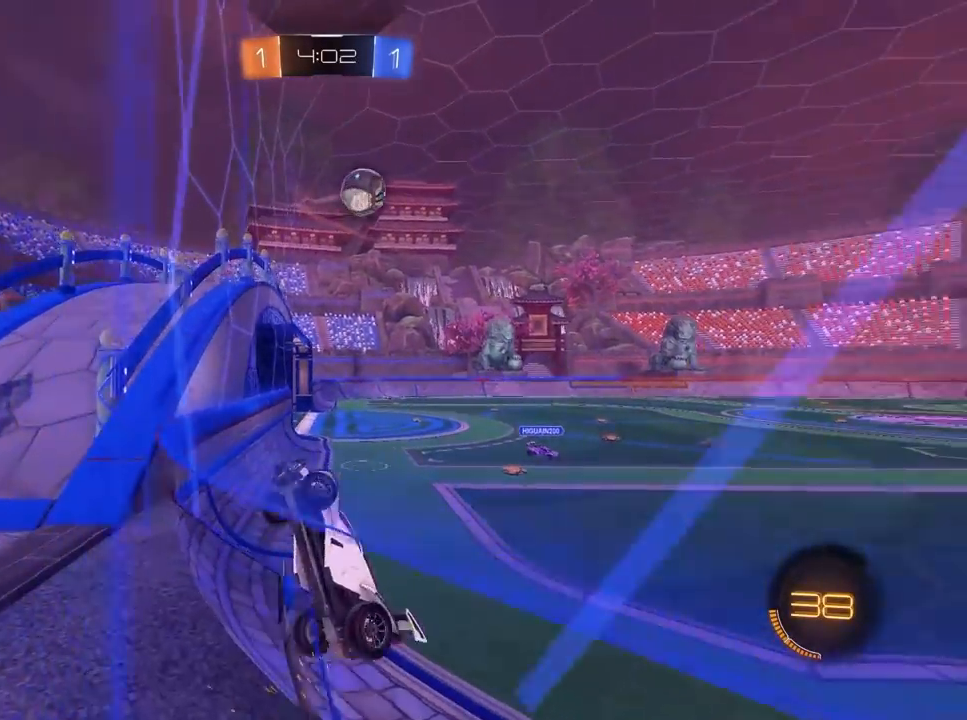
{"keys": ["d", "w"], "mouse": [], "mouse_move": "still", "events": [[133, "mouse_left", "down"], [267, "mouse_left", "up"]]}
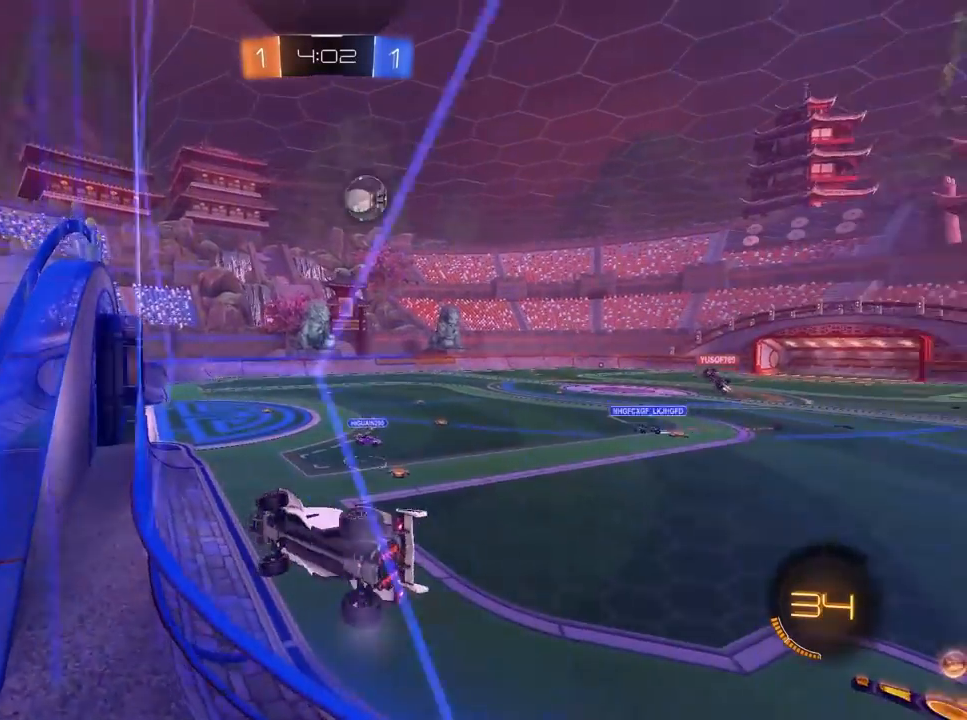
{"keys": ["d", "w"], "mouse": [], "mouse_move": "still", "events": []}
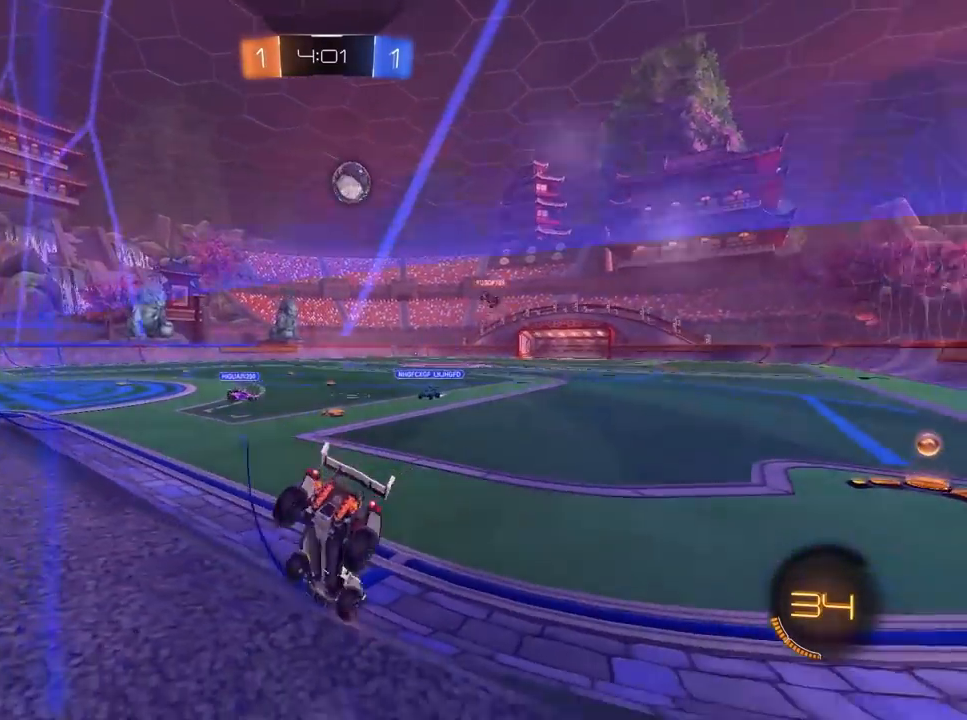
{"keys": ["d", "w"], "mouse": ["left"], "mouse_move": "still", "events": [[117, "mouse_left", "down"]]}
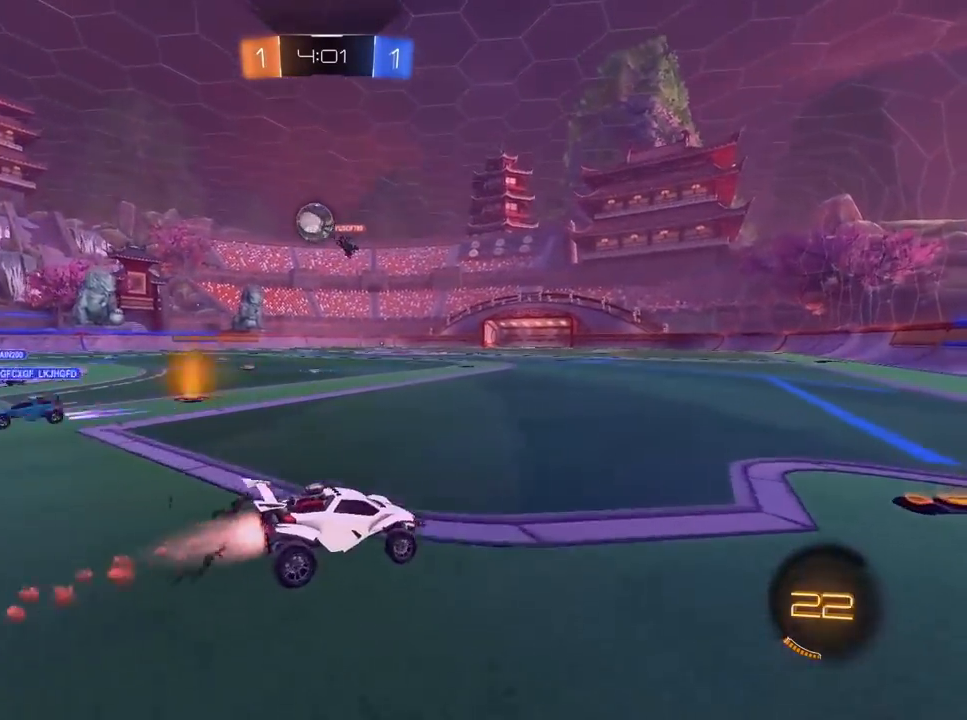
{"keys": ["a", "w"], "mouse": ["left"], "mouse_move": "still", "events": [[167, "a", "down"], [167, "d", "up"], [167, "mouse_left", "up"], [417, "mouse_left", "down"]]}
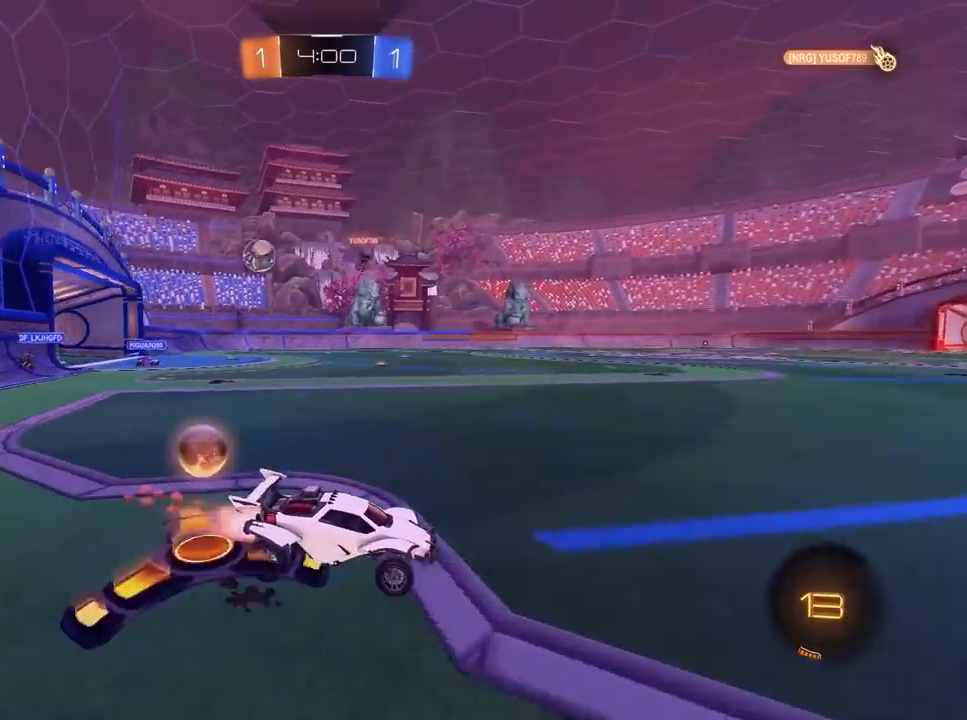
{"keys": ["a", "w"], "mouse": ["left"], "mouse_move": "still", "events": []}
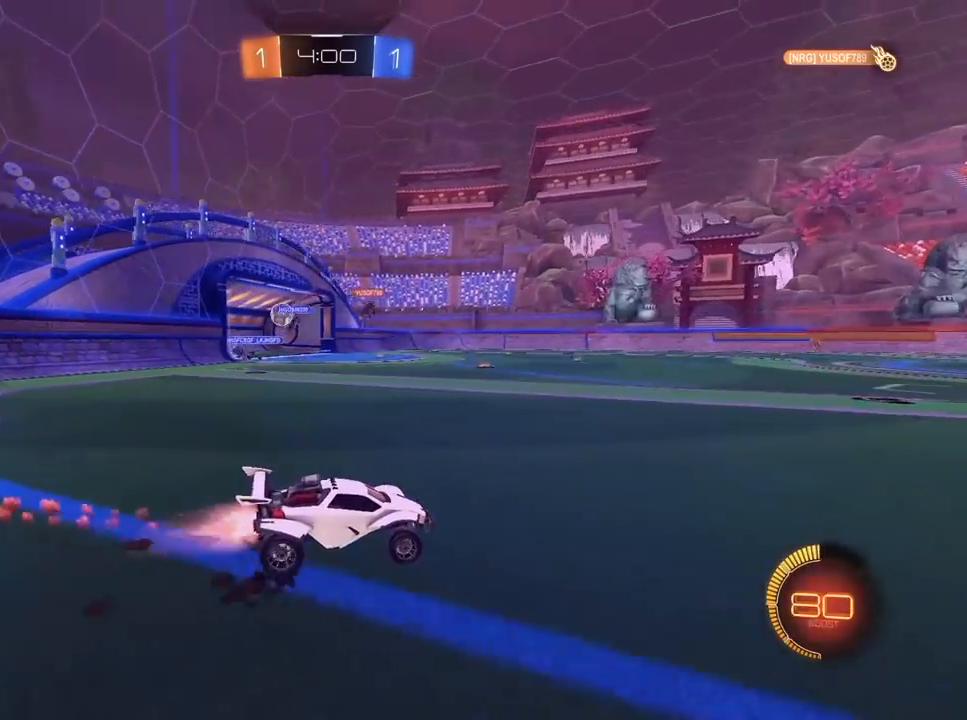
{"keys": [], "mouse": [], "mouse_move": "still", "events": [[67, "mouse_left", "up"], [300, "a", "up"], [350, "w", "up"]]}
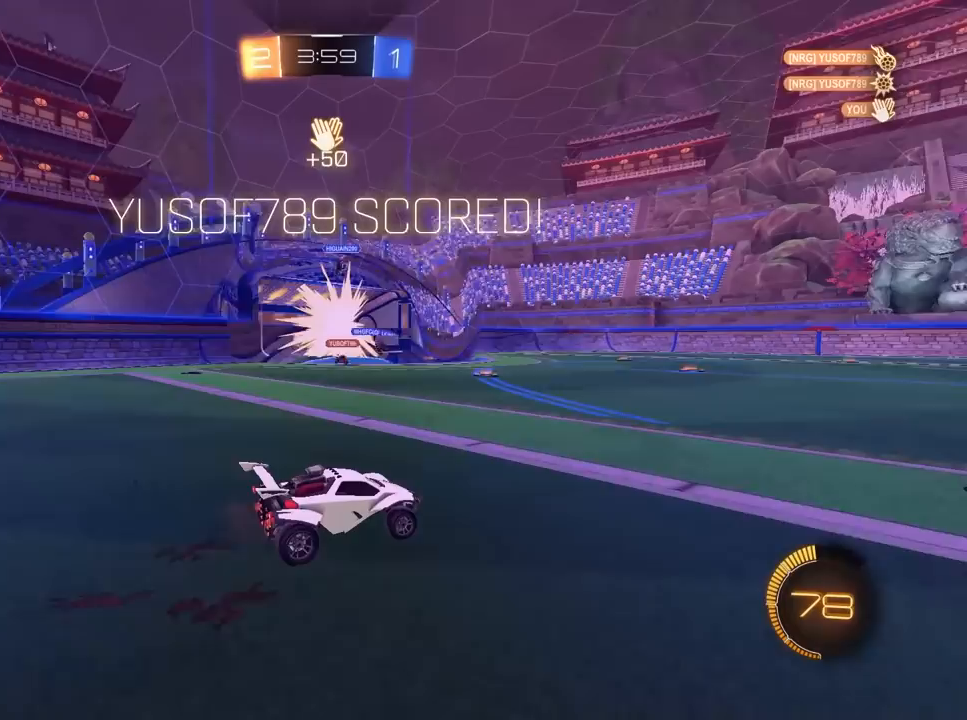
{"keys": [], "mouse": [], "mouse_move": "still", "events": [[133, "2", "down"], [167, "1", "down"], [217, "2", "up"], [267, "1", "up"]]}
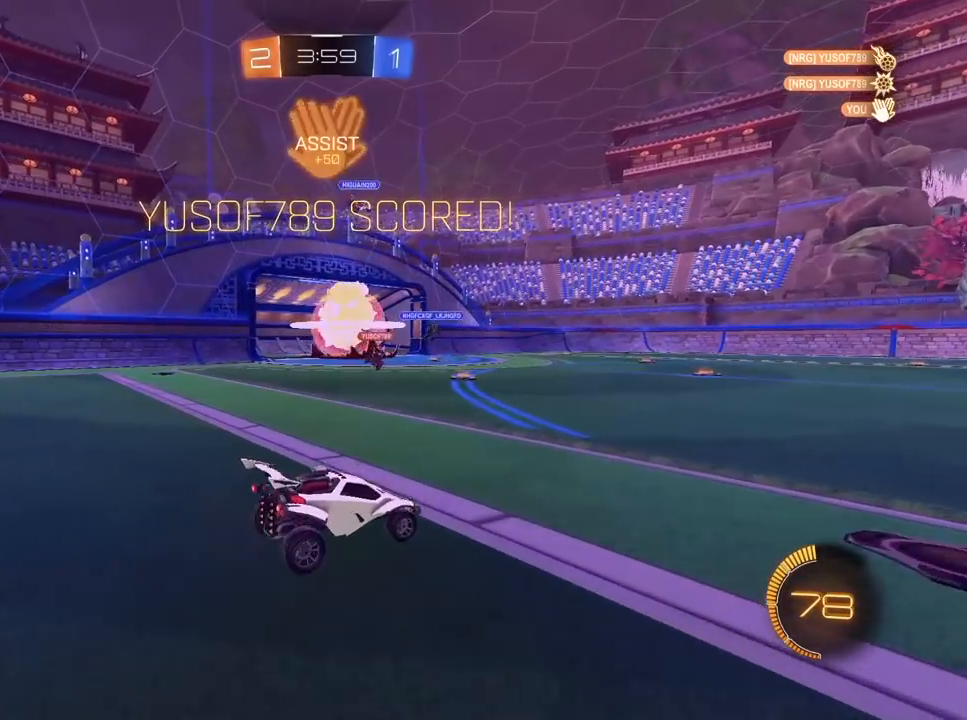
{"keys": [], "mouse": [], "mouse_move": "still", "events": []}
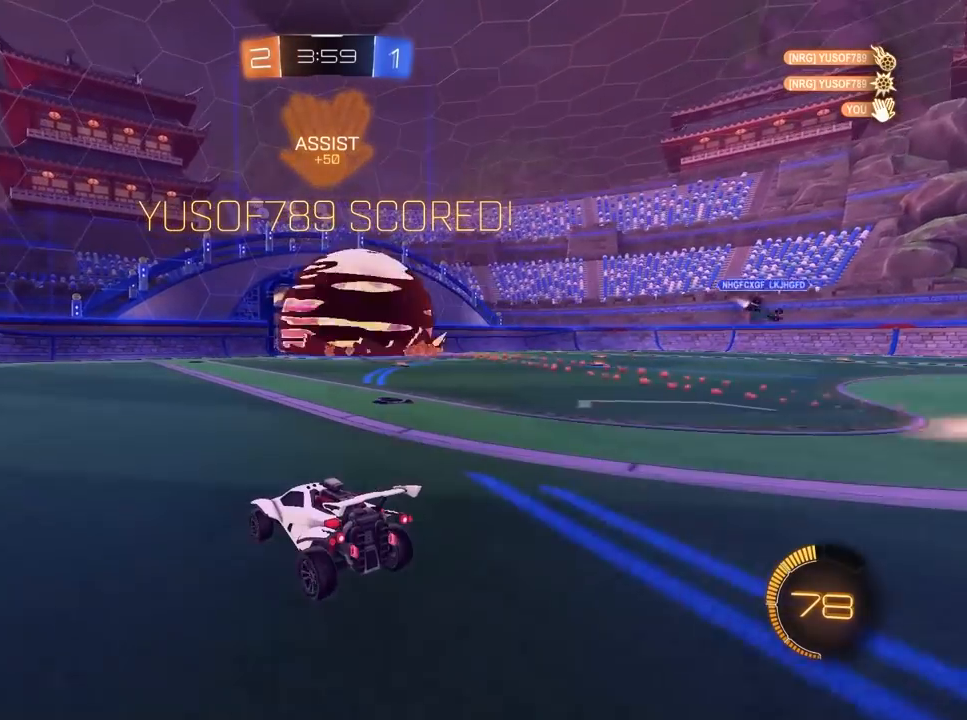
{"keys": [], "mouse": [], "mouse_move": "still", "events": []}
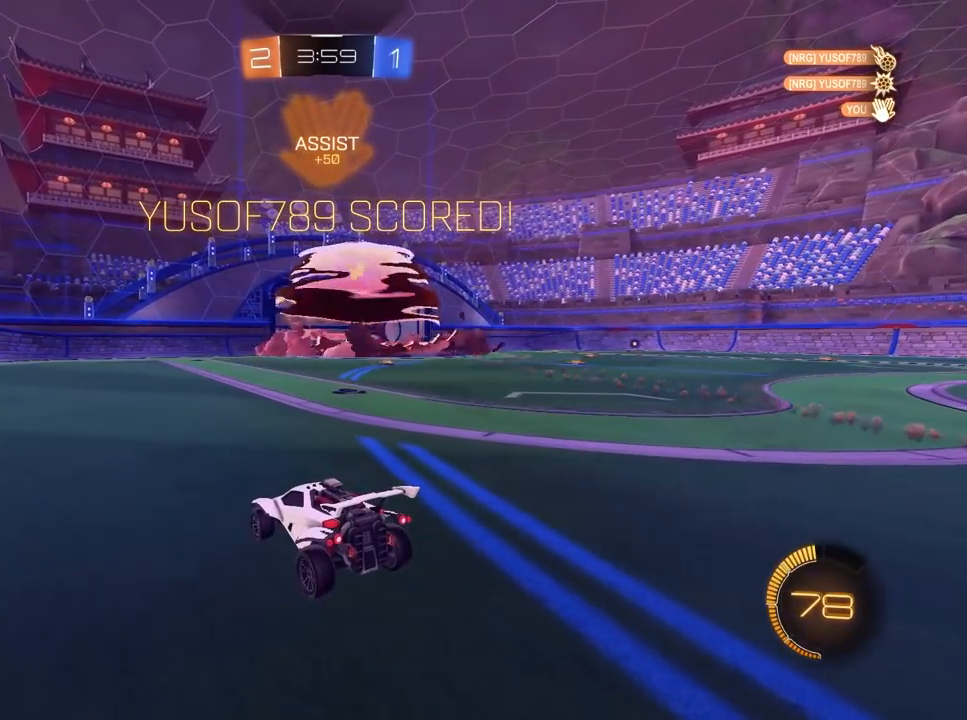
{"keys": [], "mouse": [], "mouse_move": "still", "events": []}
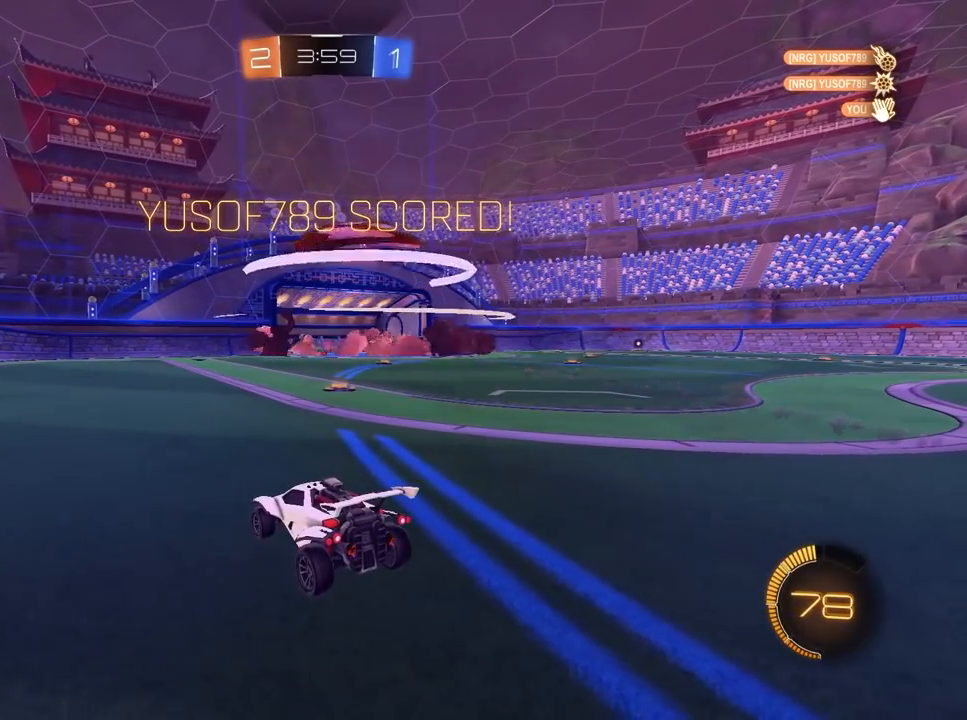
{"keys": [], "mouse": [], "mouse_move": "still", "events": []}
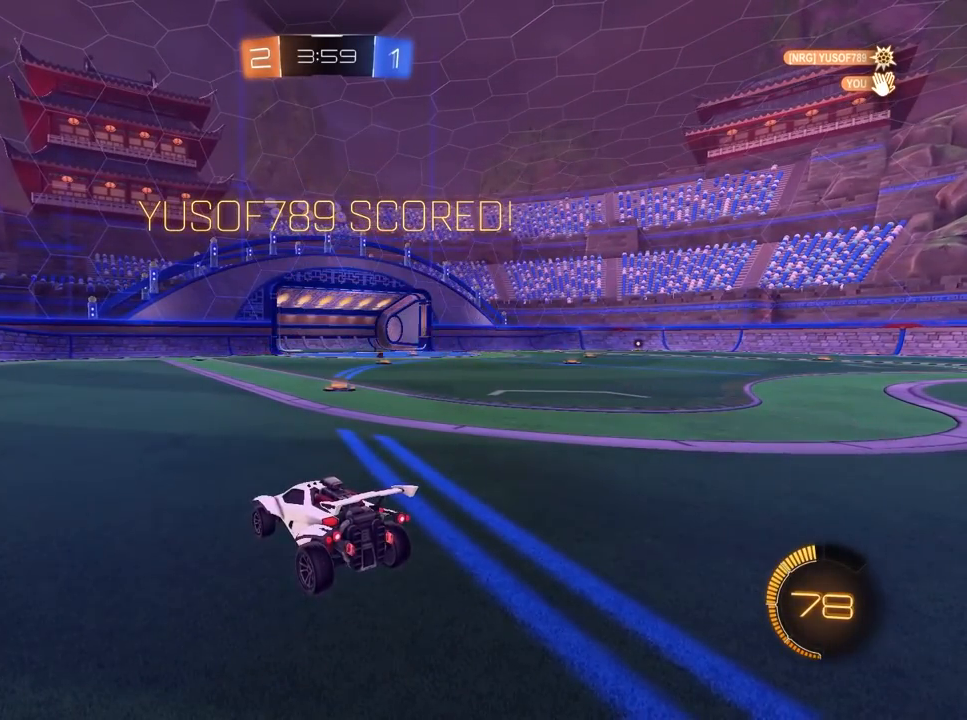
{"keys": [], "mouse": [], "mouse_move": "still", "events": []}
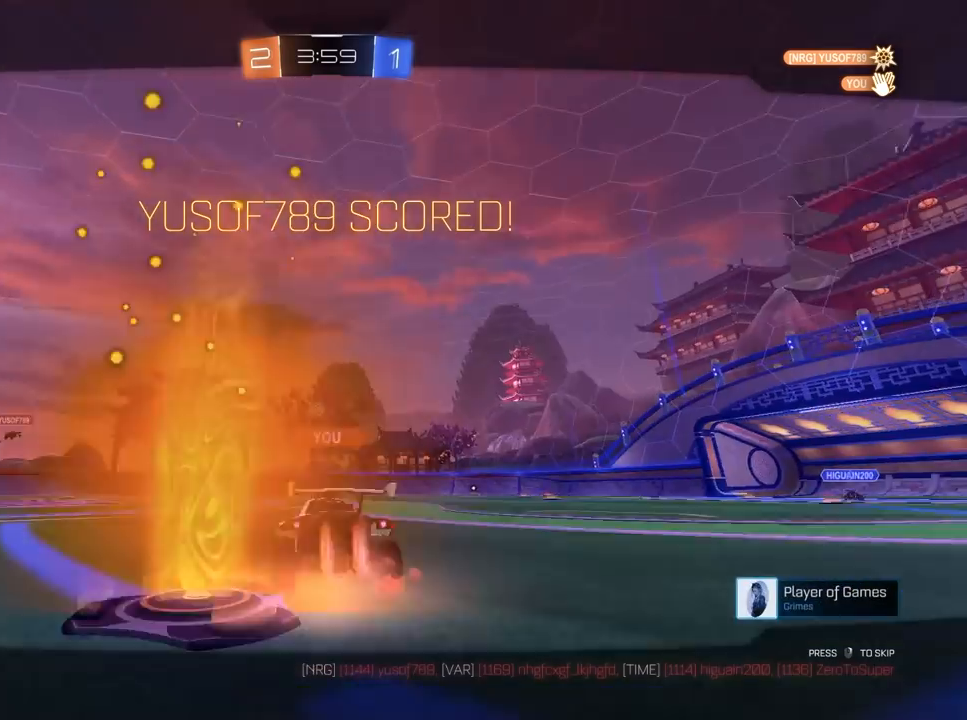
{"keys": [], "mouse": [], "mouse_move": "still", "events": []}
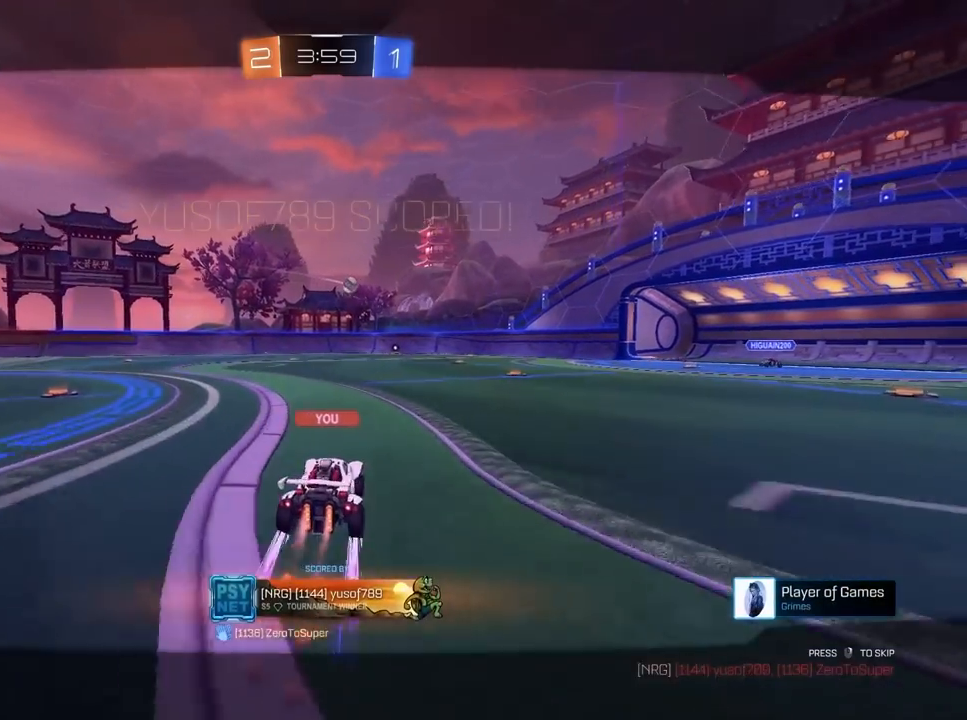
{"keys": [], "mouse": [], "mouse_move": "still", "events": [[450, "a", "down"], [500, "a", "up"]]}
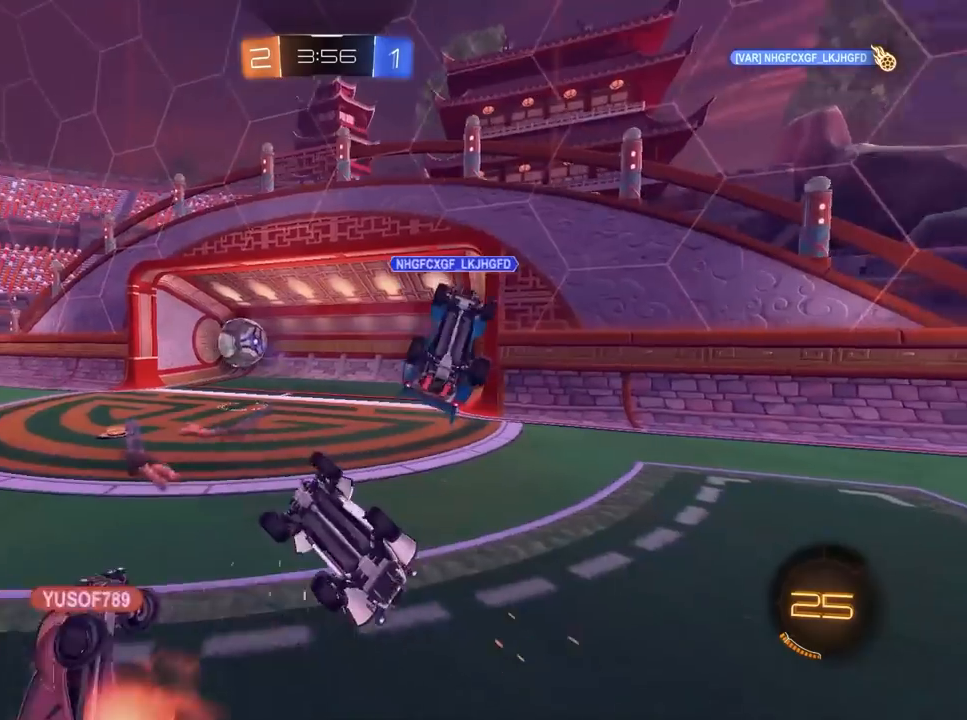
{"keys": [], "mouse": [], "mouse_move": "still", "events": []}